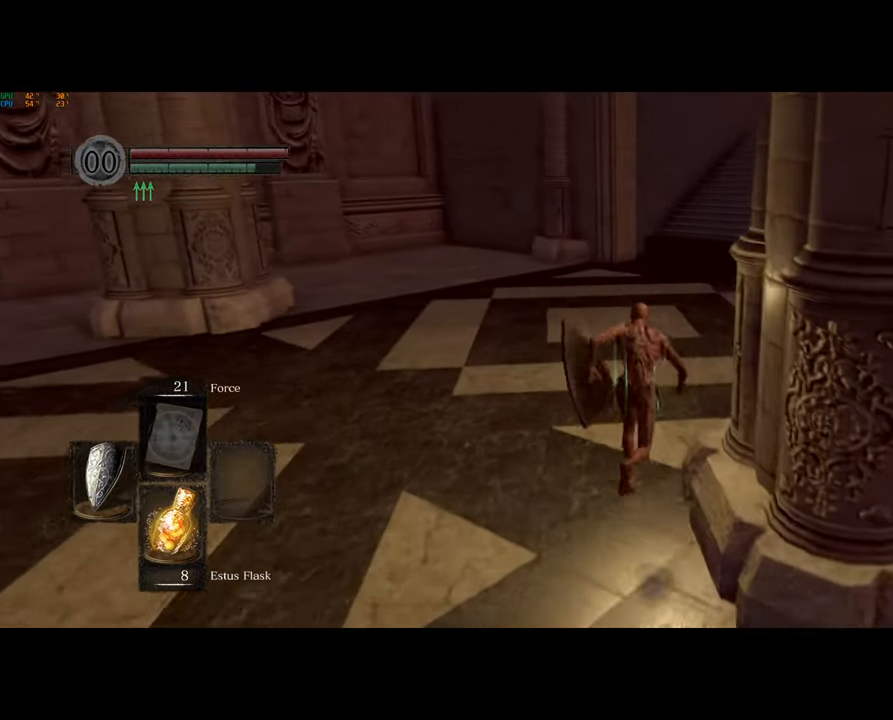
Gameplay with a controller (PlayStation layout); each line is a JSON object with the inputs held at the frame after it. "events" lists button and stick changes between this image and that frame as [ms after this image, input, new state], when the widget could be followed in between.
{"buttons": ["CIRCLE"], "left_stick": "up", "right_stick": "center", "events": []}
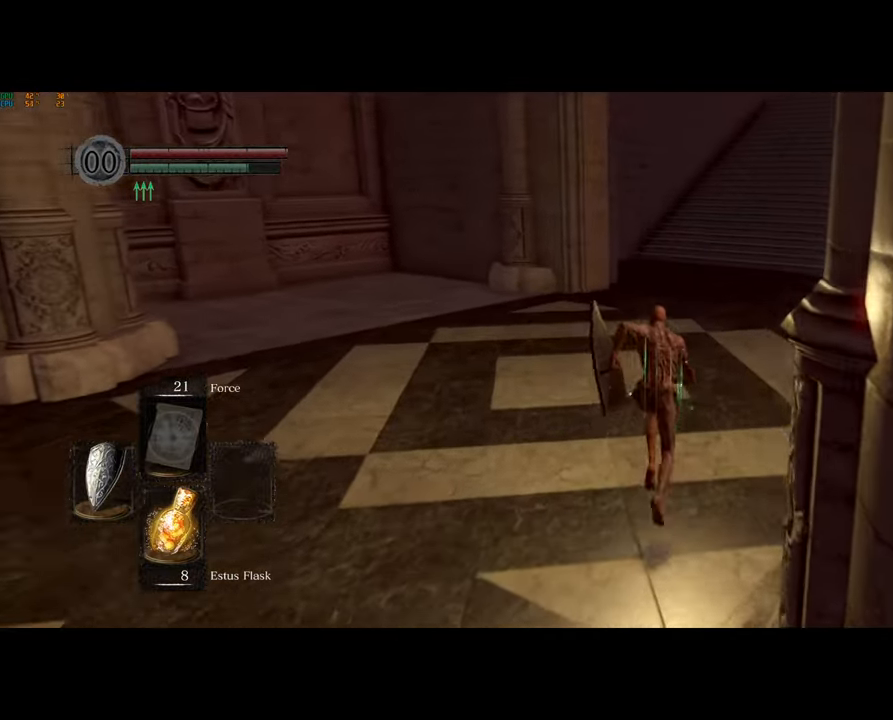
{"buttons": ["CIRCLE"], "left_stick": "up", "right_stick": "center", "events": []}
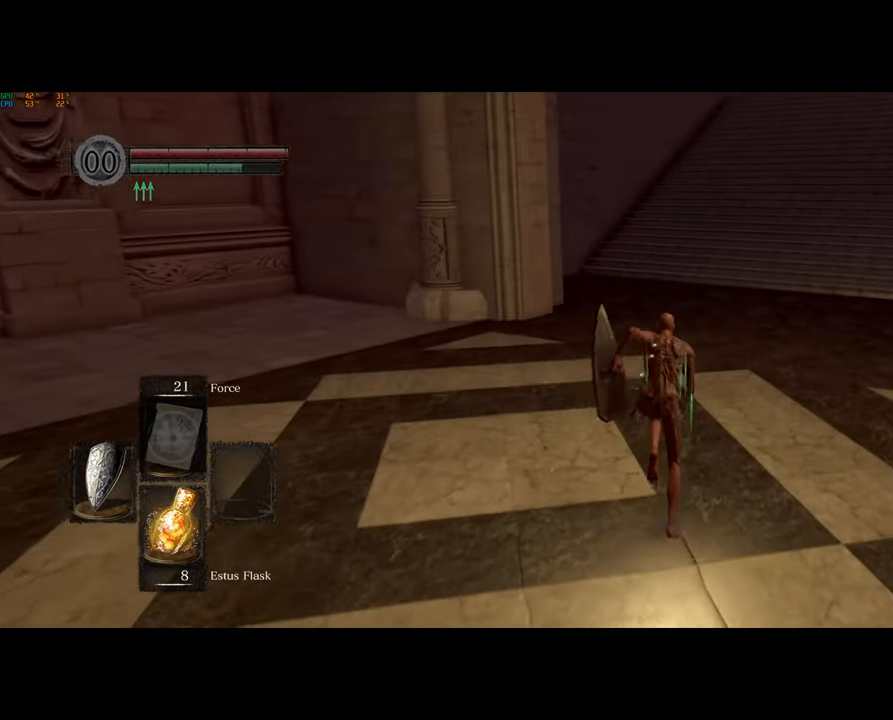
{"buttons": ["CIRCLE"], "left_stick": "up", "right_stick": "center", "events": []}
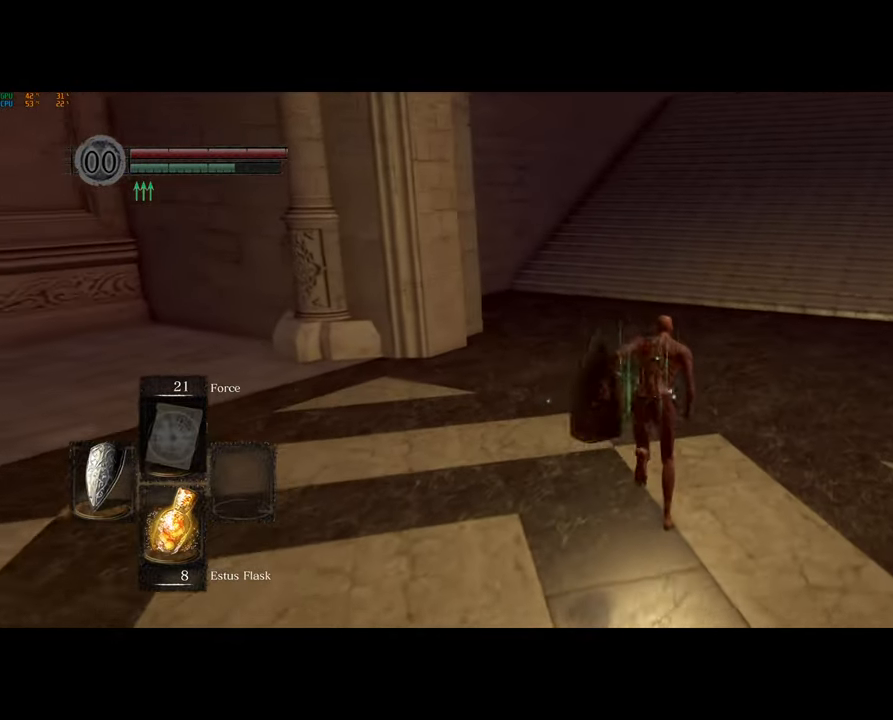
{"buttons": ["CIRCLE"], "left_stick": "up", "right_stick": "center", "events": []}
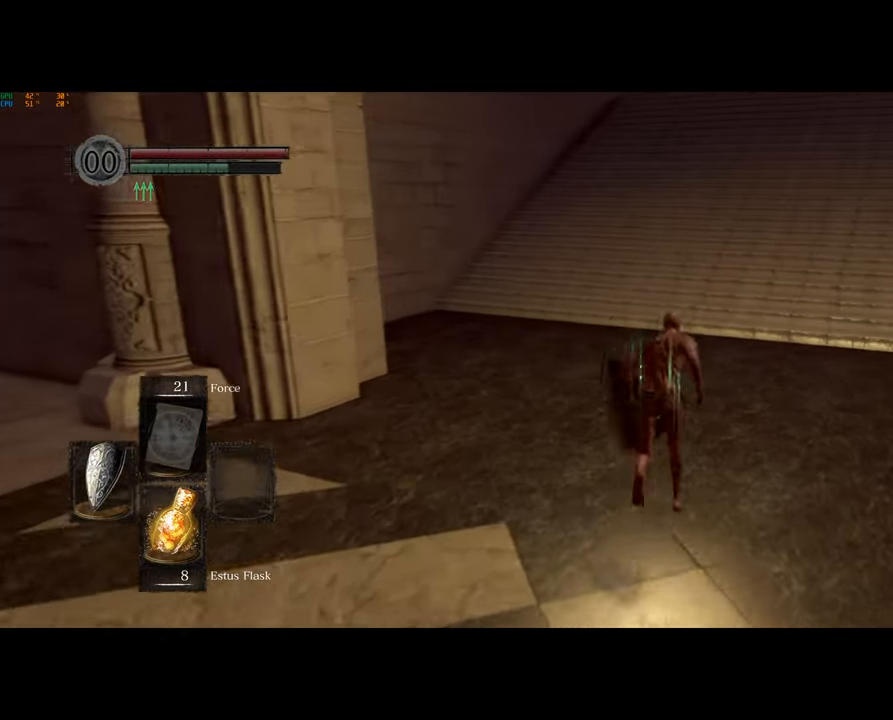
{"buttons": ["CIRCLE"], "left_stick": "up", "right_stick": "center", "events": []}
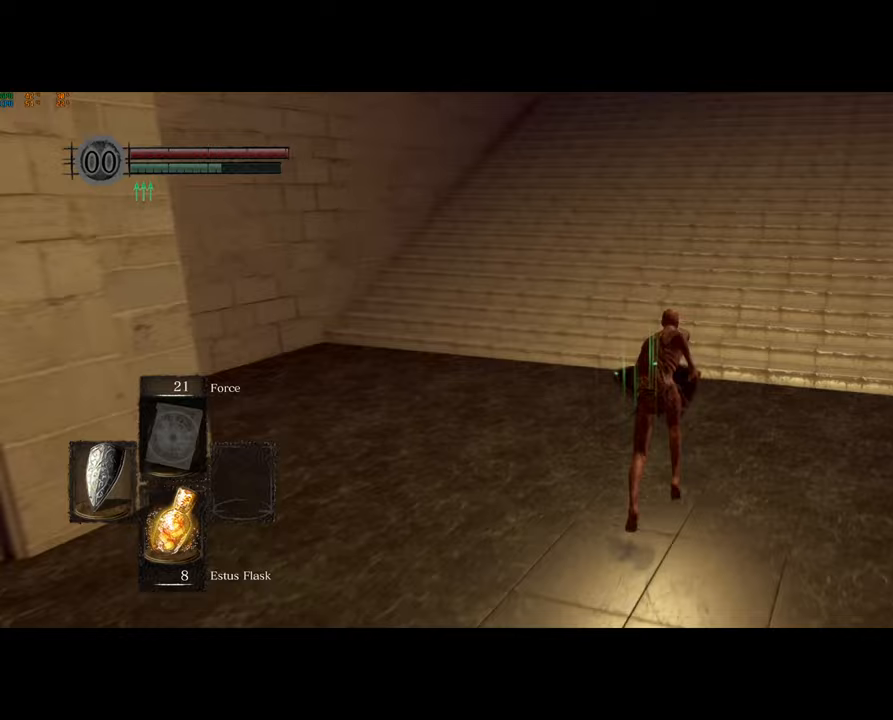
{"buttons": ["CIRCLE"], "left_stick": "up", "right_stick": "center", "events": []}
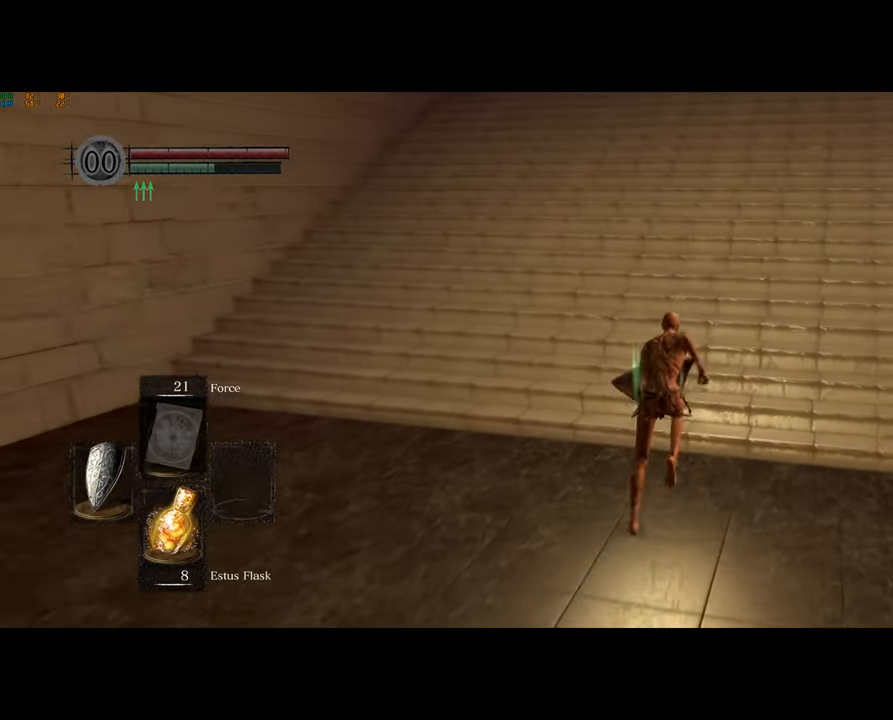
{"buttons": ["CIRCLE"], "left_stick": "up", "right_stick": "center", "events": []}
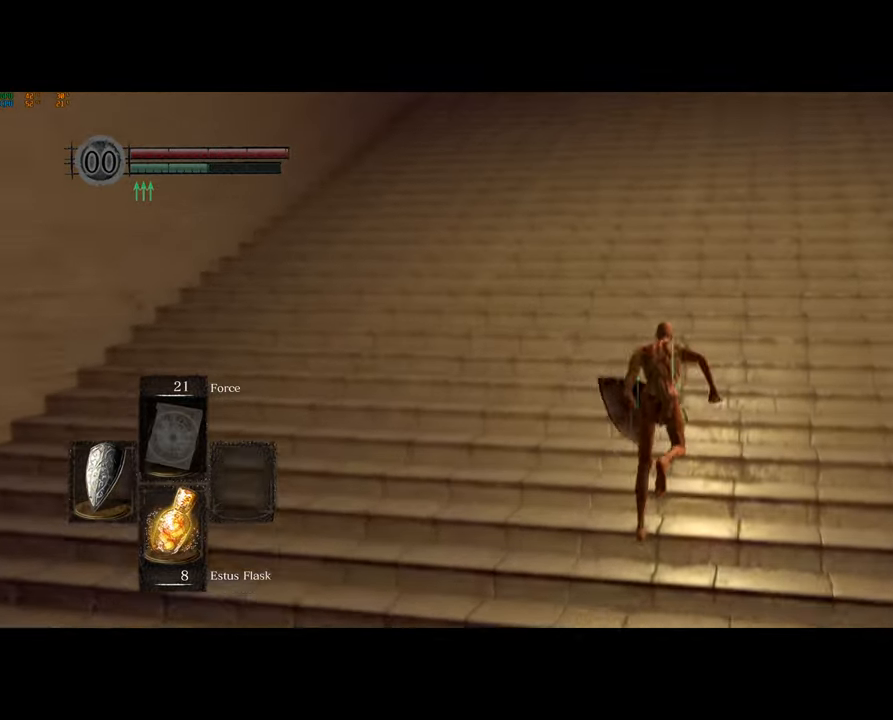
{"buttons": ["CIRCLE"], "left_stick": "up", "right_stick": "center", "events": []}
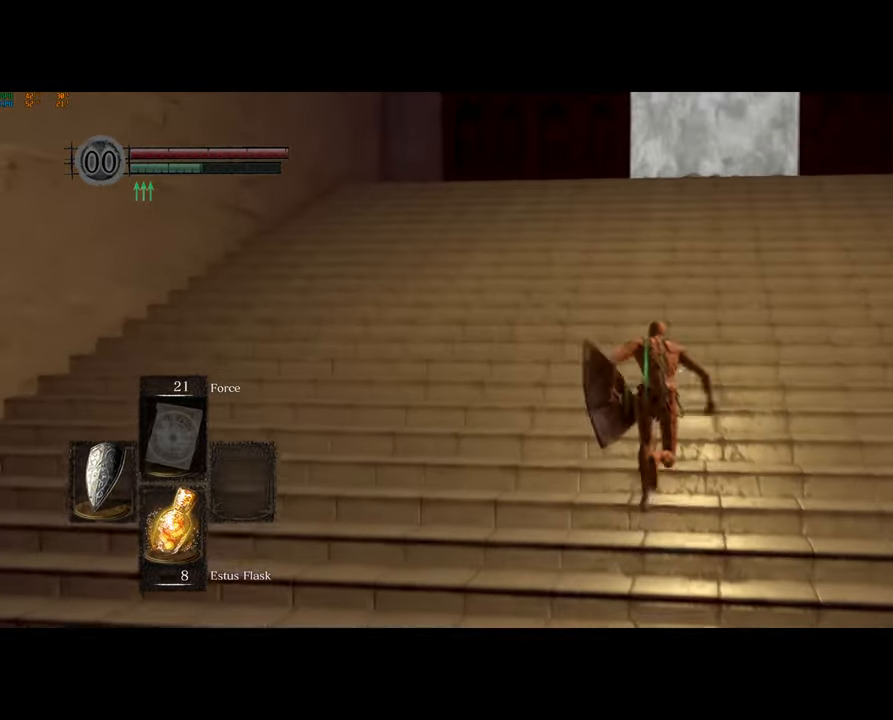
{"buttons": ["CIRCLE"], "left_stick": "up", "right_stick": "center", "events": []}
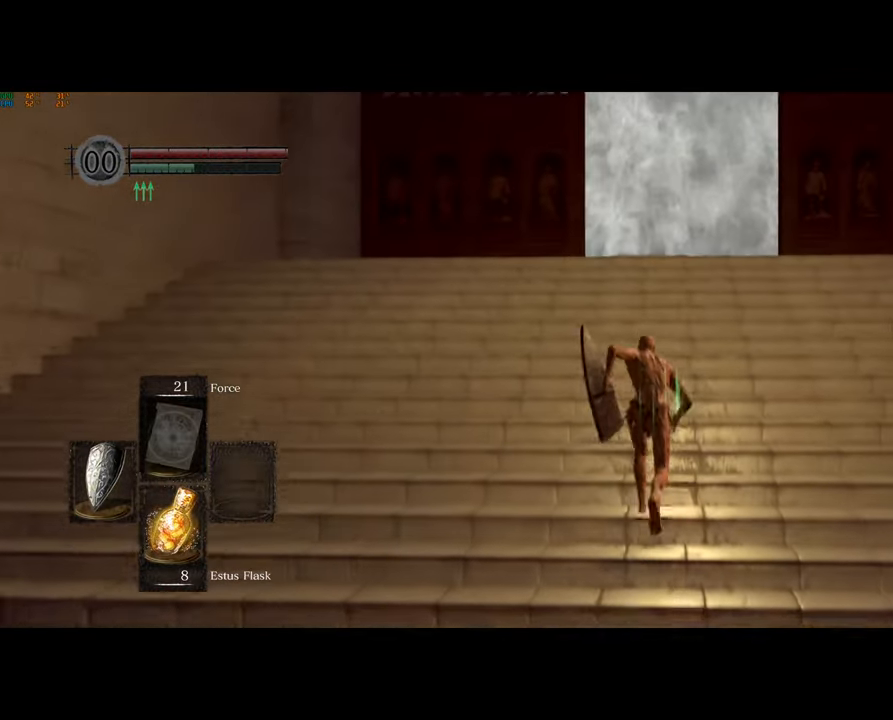
{"buttons": ["CIRCLE"], "left_stick": "up", "right_stick": "center", "events": []}
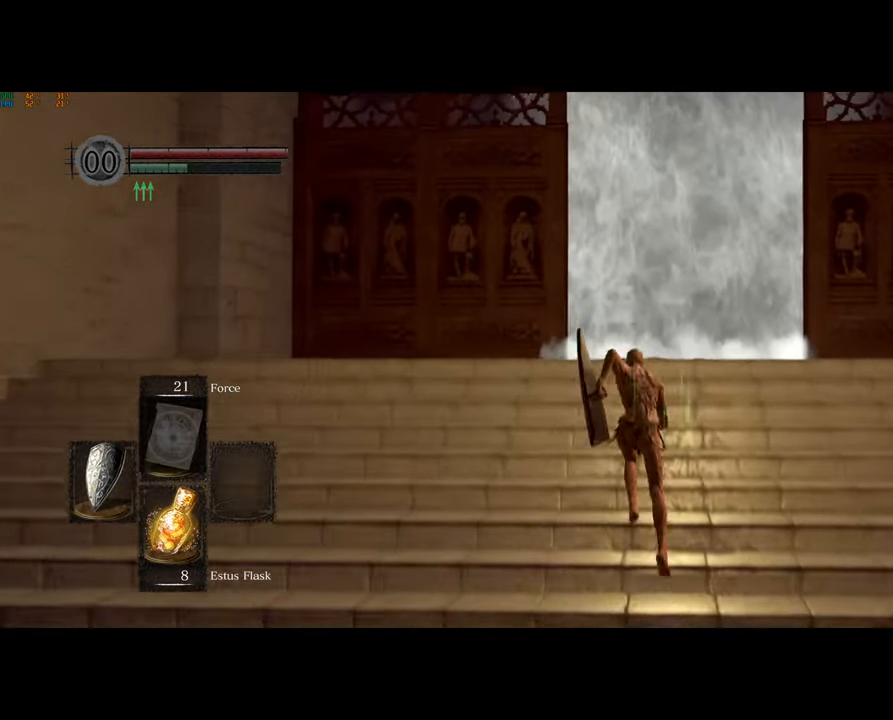
{"buttons": ["CIRCLE"], "left_stick": "up", "right_stick": "center", "events": []}
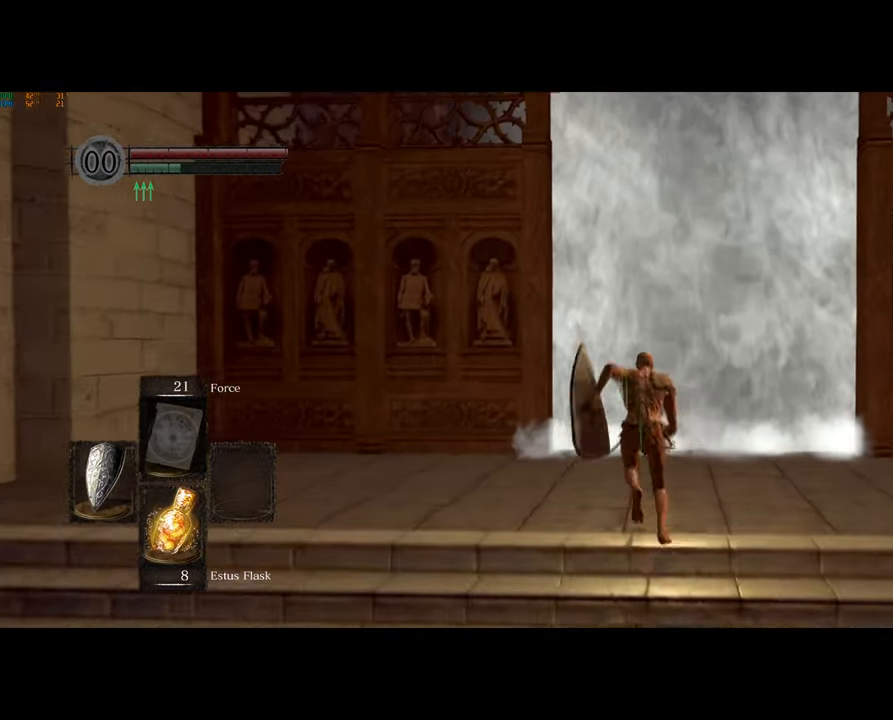
{"buttons": ["CIRCLE"], "left_stick": "up", "right_stick": "center", "events": []}
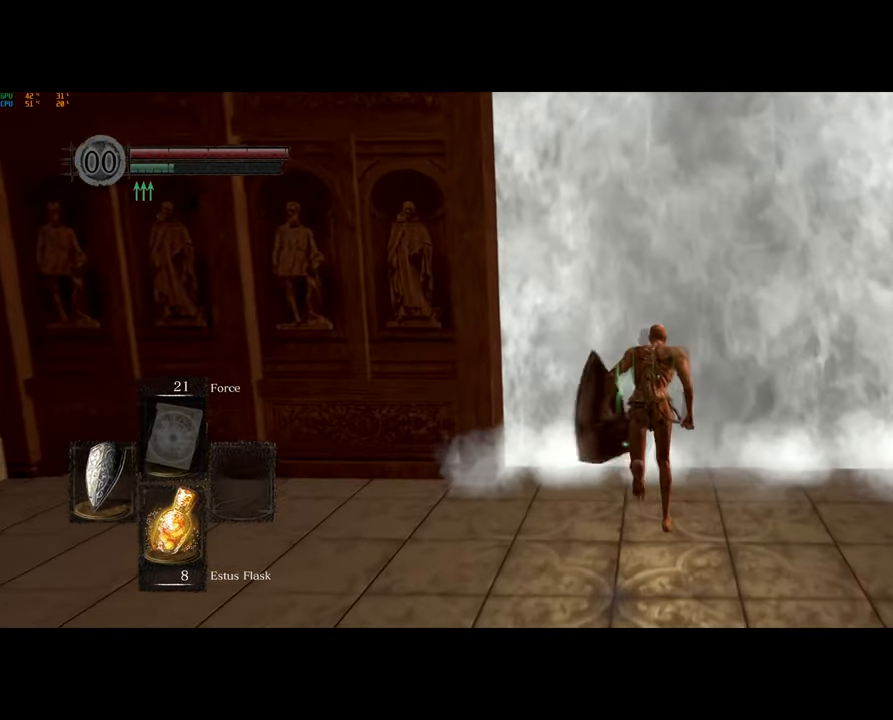
{"buttons": [], "left_stick": "center", "right_stick": "center", "events": [[33, "CROSS", "down"], [150, "CROSS", "up"], [183, "CIRCLE", "up"], [300, "left_stick", "center"]]}
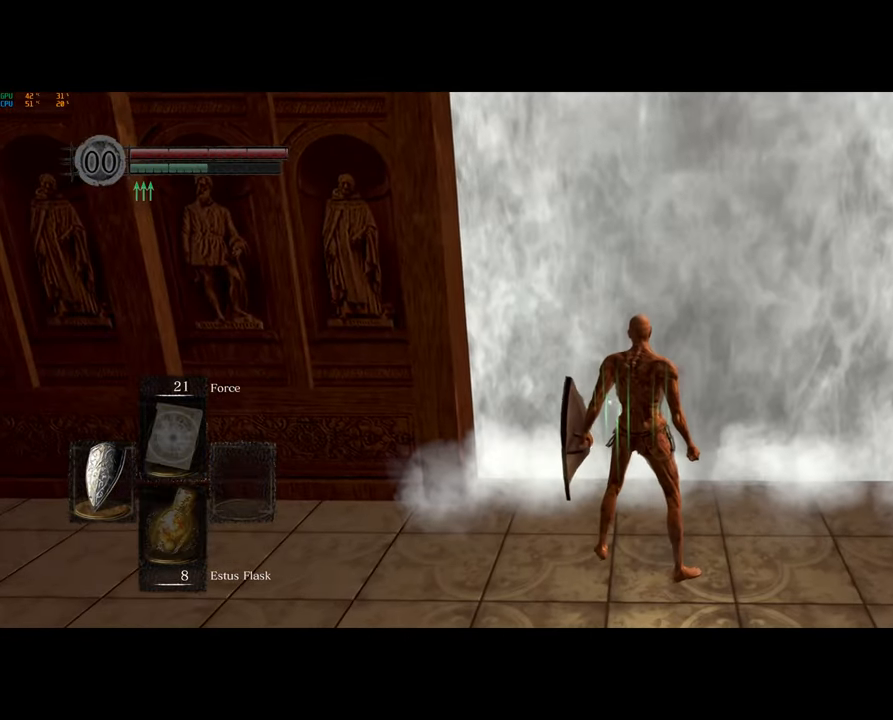
{"buttons": [], "left_stick": "center", "right_stick": "center", "events": [[50, "DPAD_RIGHT", "down"], [150, "CROSS", "down"], [150, "DPAD_RIGHT", "up"], [233, "CROSS", "up"], [367, "SQUARE", "down"], [417, "SQUARE", "up"]]}
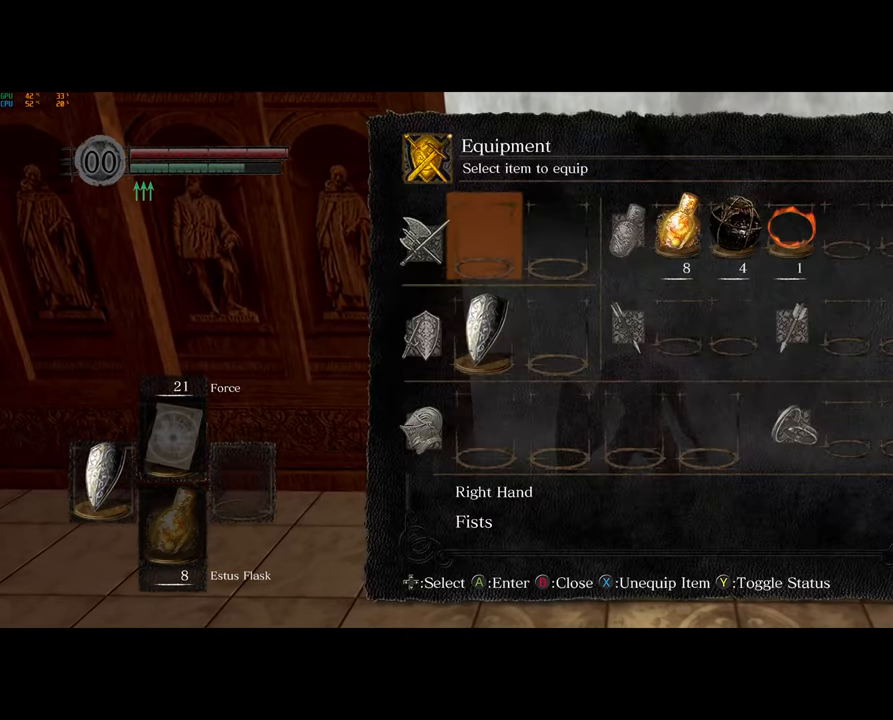
{"buttons": [], "left_stick": "center", "right_stick": "center", "events": [[67, "DPAD_DOWN", "down"], [133, "DPAD_DOWN", "up"], [283, "DPAD_UP", "down"], [350, "CROSS", "down"], [350, "DPAD_UP", "up"], [450, "CROSS", "up"]]}
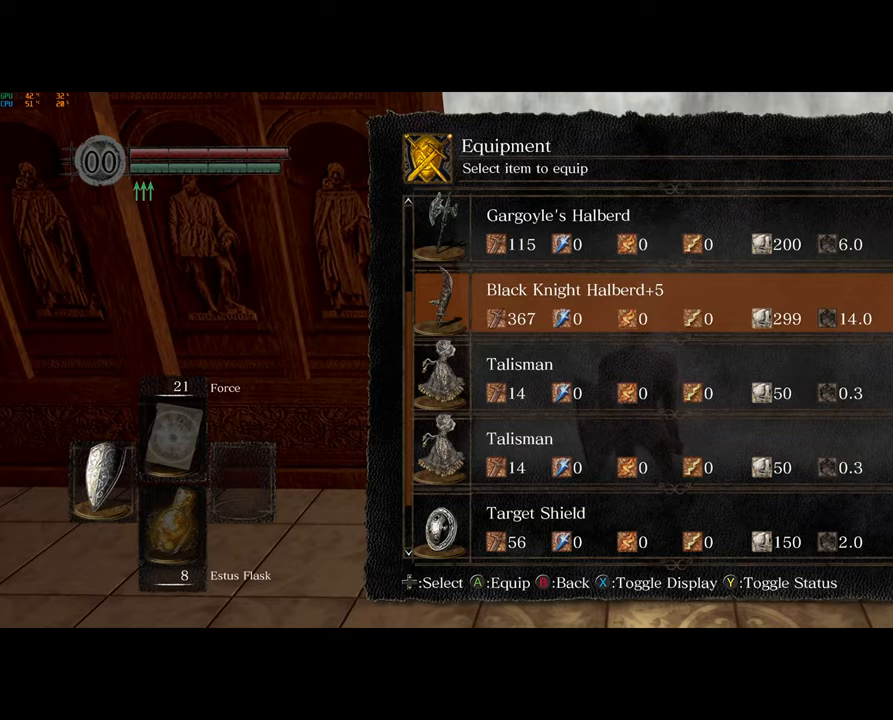
{"buttons": ["SQUARE"], "left_stick": "center", "right_stick": "center", "events": [[50, "CROSS", "down"], [117, "CROSS", "up"], [383, "DPAD_DOWN", "down"], [450, "DPAD_DOWN", "up"], [500, "SQUARE", "down"]]}
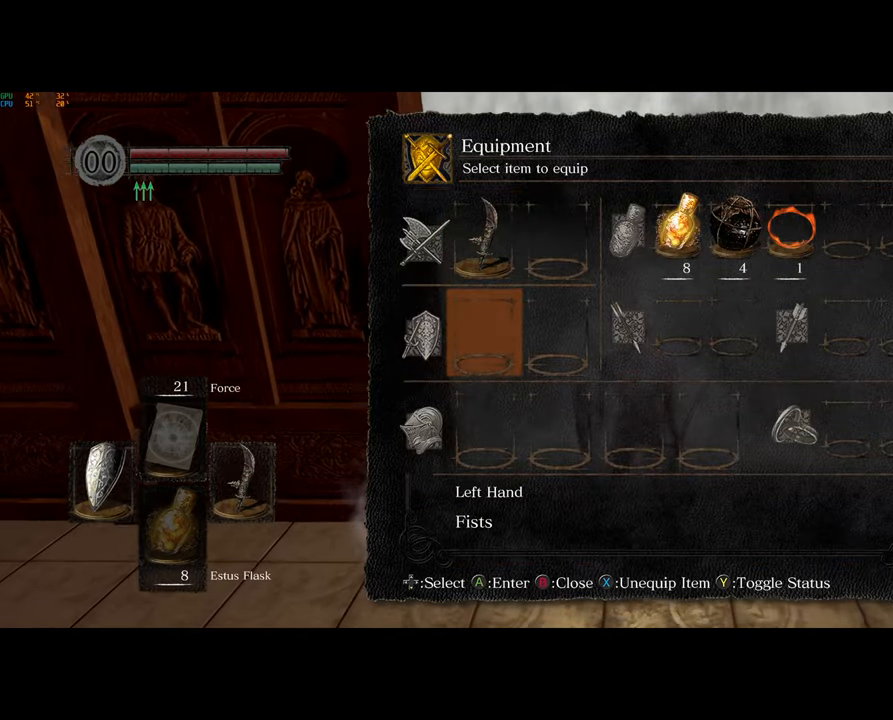
{"buttons": [], "left_stick": "center", "right_stick": "up-left", "events": [[83, "SQUARE", "up"], [183, "CIRCLE", "down"], [250, "CIRCLE", "up"], [317, "CIRCLE", "down"], [400, "CIRCLE", "up"], [483, "right_stick", "up-left"]]}
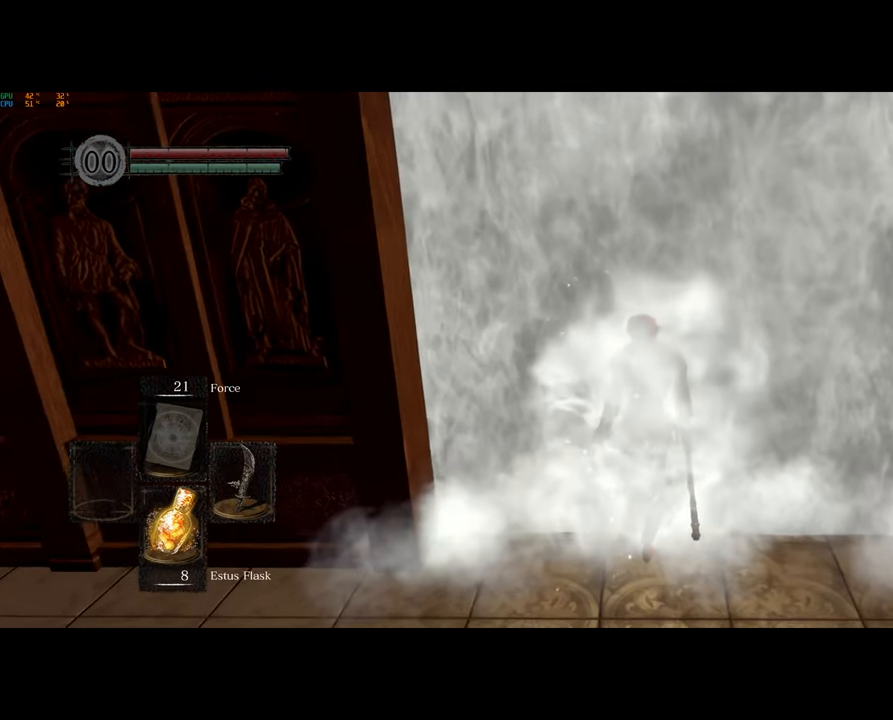
{"buttons": [], "left_stick": "up", "right_stick": "center", "events": [[33, "SELECT", "down"], [100, "right_stick", "center"], [117, "SELECT", "up"], [250, "left_stick", "up"]]}
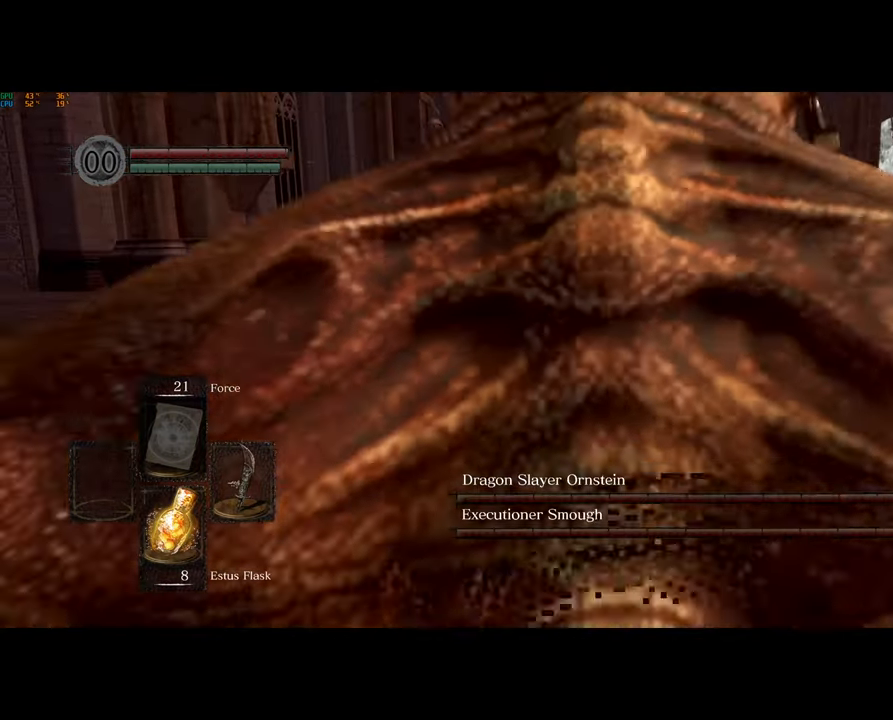
{"buttons": ["CIRCLE"], "left_stick": "up", "right_stick": "center", "events": [[17, "CIRCLE", "down"]]}
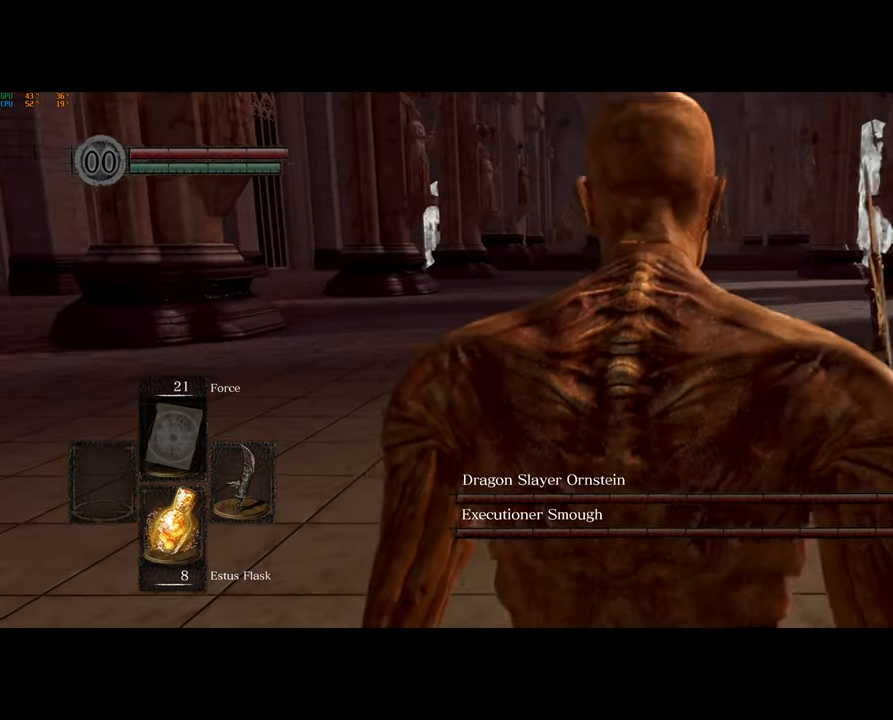
{"buttons": ["CIRCLE"], "left_stick": "up", "right_stick": "center", "events": [[33, "TRIANGLE", "down"], [167, "TRIANGLE", "up"]]}
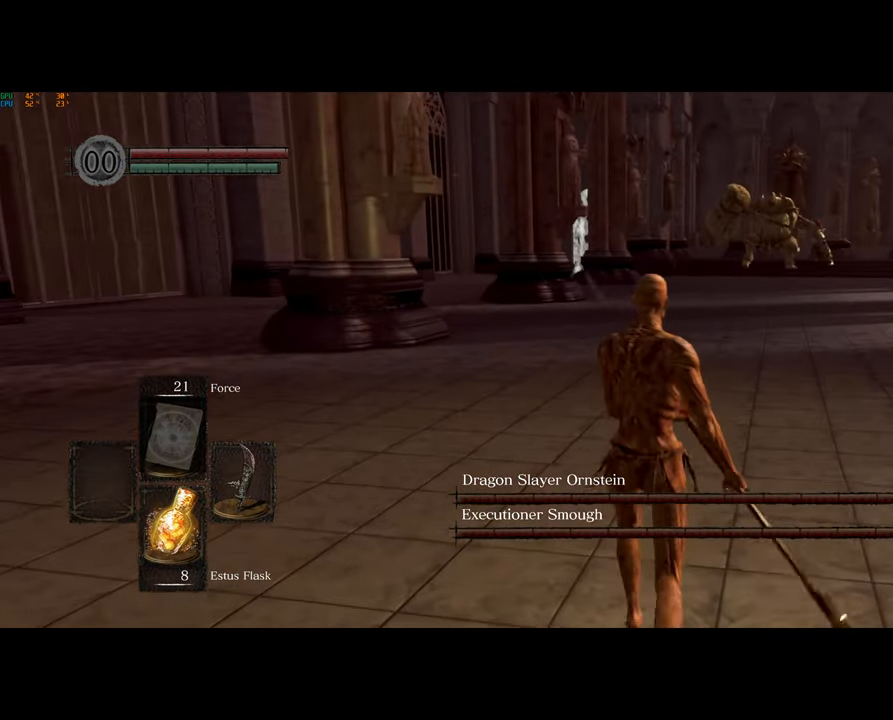
{"buttons": [], "left_stick": "up-left", "right_stick": "right", "events": [[317, "CIRCLE", "up"], [483, "right_stick", "right"], [500, "left_stick", "up-left"]]}
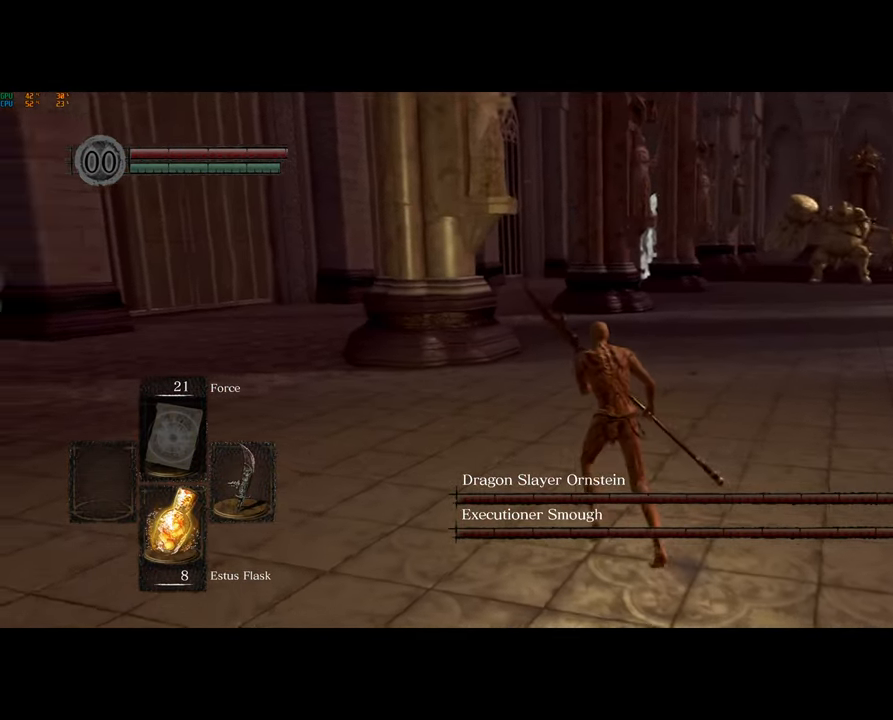
{"buttons": [], "left_stick": "up-left", "right_stick": "center", "events": [[250, "right_stick", "center"]]}
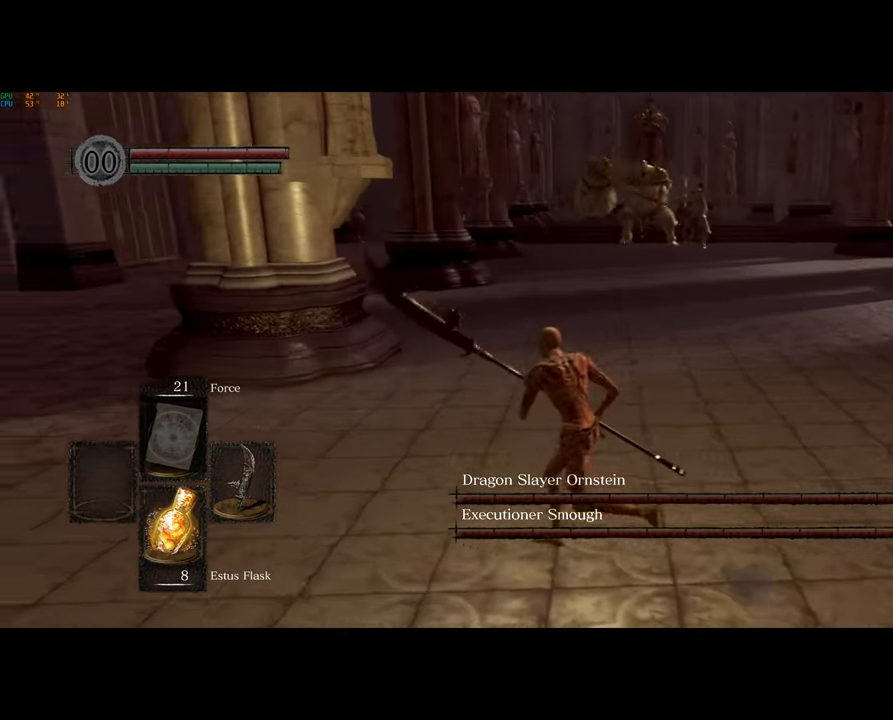
{"buttons": [], "left_stick": "left", "right_stick": "center", "events": [[17, "right_stick", "right"], [100, "left_stick", "left"], [133, "right_stick", "center"]]}
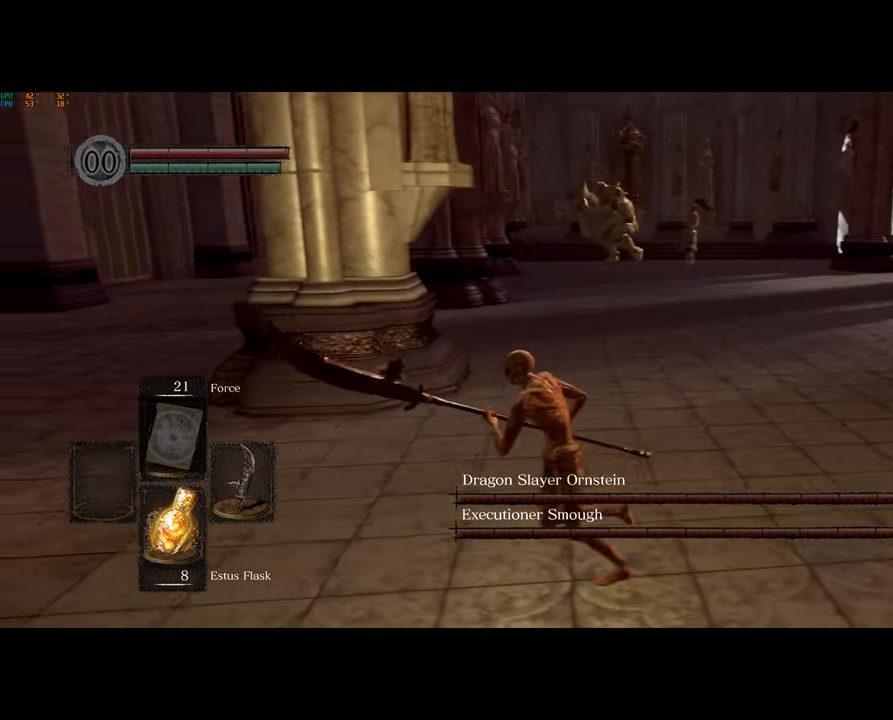
{"buttons": [], "left_stick": "left", "right_stick": "center", "events": [[100, "right_stick", "right"], [233, "right_stick", "center"]]}
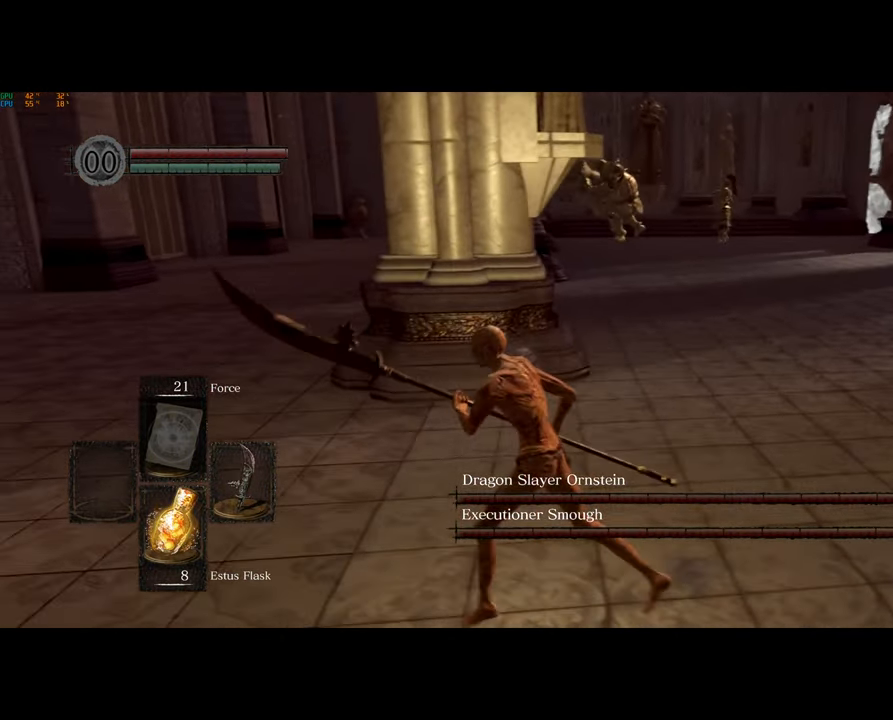
{"buttons": [], "left_stick": "down-right", "right_stick": "center", "events": [[217, "left_stick", "down-left"], [333, "left_stick", "down"], [500, "left_stick", "down-right"]]}
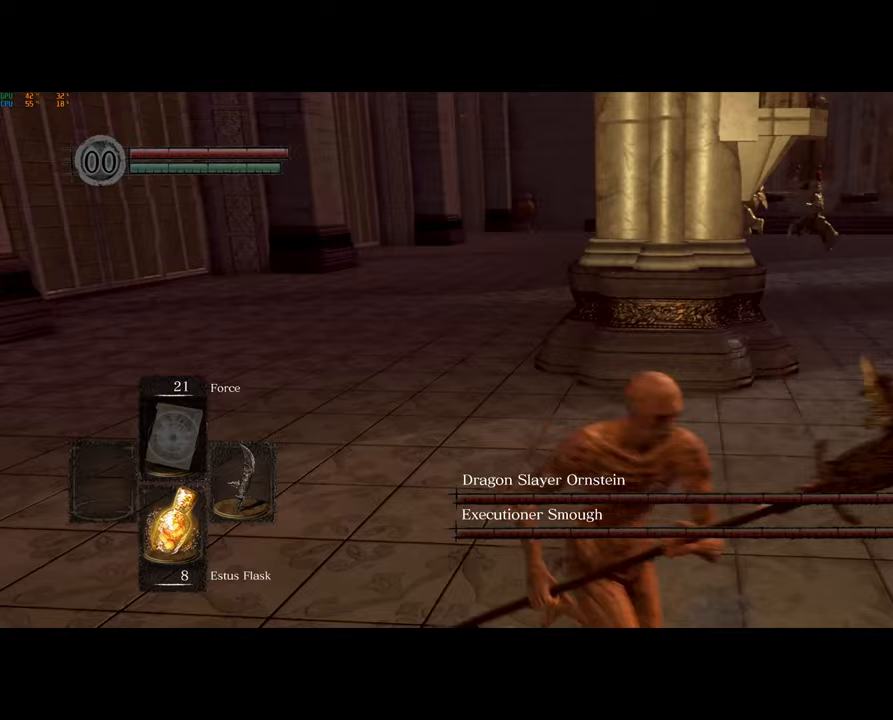
{"buttons": [], "left_stick": "down-right", "right_stick": "center", "events": [[50, "left_stick", "right"], [133, "left_stick", "up"], [300, "left_stick", "up-left"], [417, "left_stick", "down-left"], [467, "left_stick", "down-right"]]}
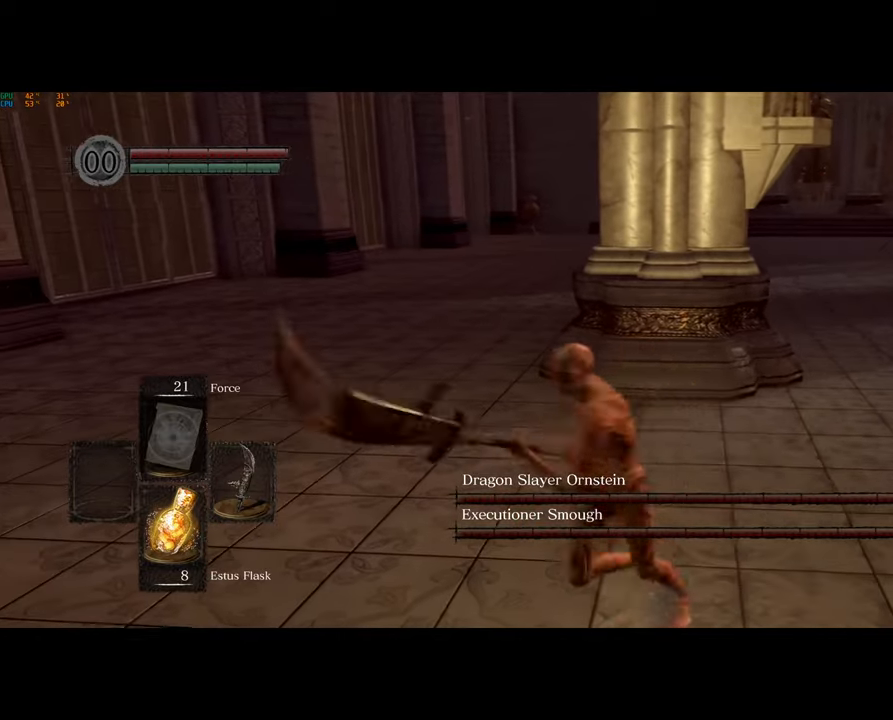
{"buttons": [], "left_stick": "up-right", "right_stick": "center", "events": [[17, "left_stick", "right"], [150, "CIRCLE", "down"], [183, "left_stick", "up-right"], [233, "CIRCLE", "up"]]}
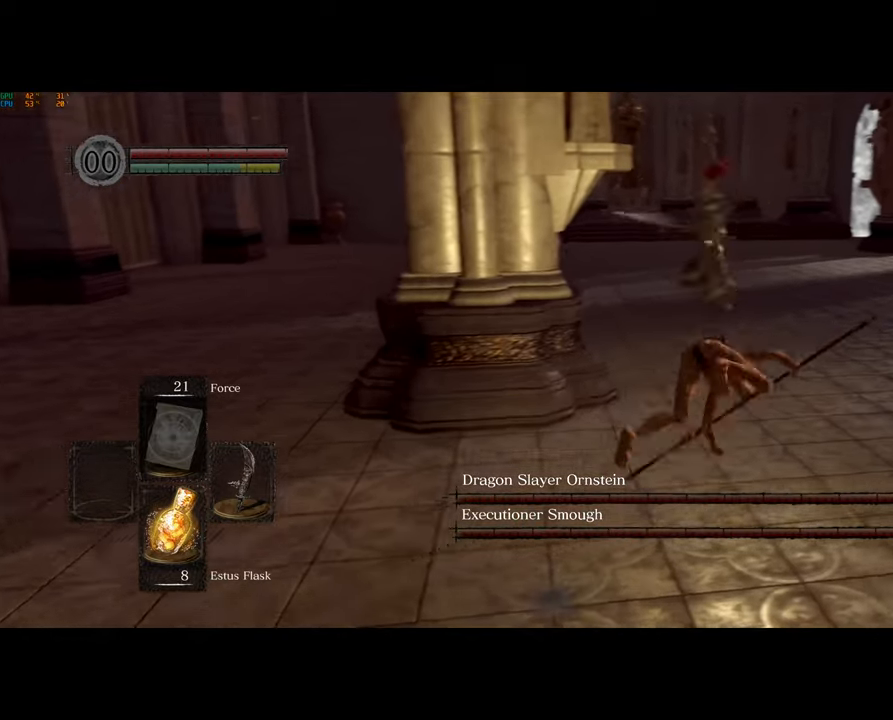
{"buttons": [], "left_stick": "up-left", "right_stick": "left", "events": [[17, "left_stick", "center"], [217, "left_stick", "up-left"], [500, "right_stick", "left"]]}
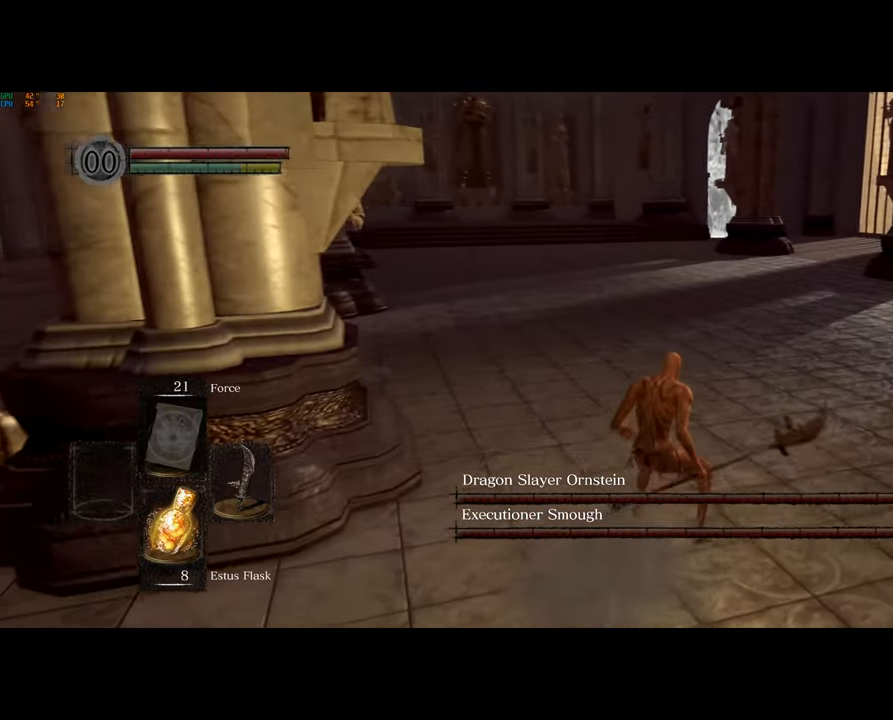
{"buttons": [], "left_stick": "up-left", "right_stick": "center", "events": [[467, "right_stick", "center"]]}
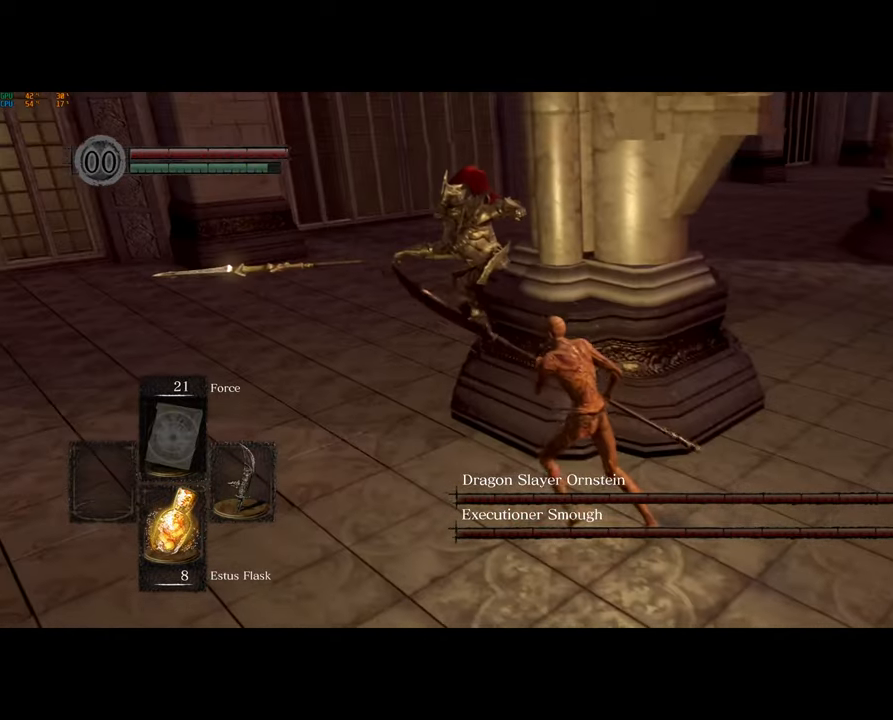
{"buttons": [], "left_stick": "up-left", "right_stick": "center", "events": []}